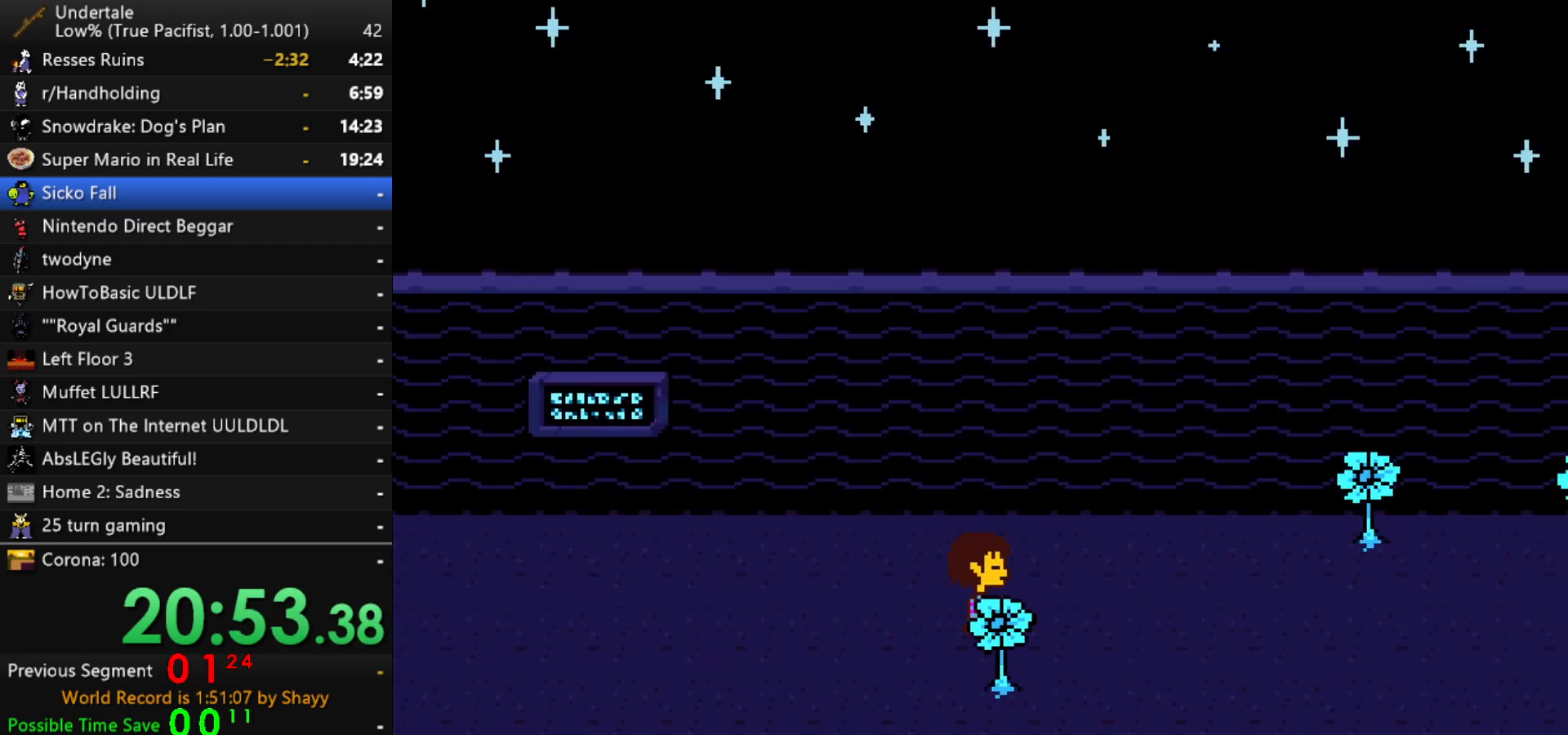
Gameplay with keyboard; each line is a JSON object with the keys held at the frame after it. "events" lists presses ("down") and releases ("up") of "c", "ctrl", "down", "left", "return", "right", "shift", "up", "x" and "z" between this image and that frame as [ms after this image, input, new state], when the widget could be followed in between. No other keys are recorded. Mouse input is not recorded.
{"keys": ["right"], "events": []}
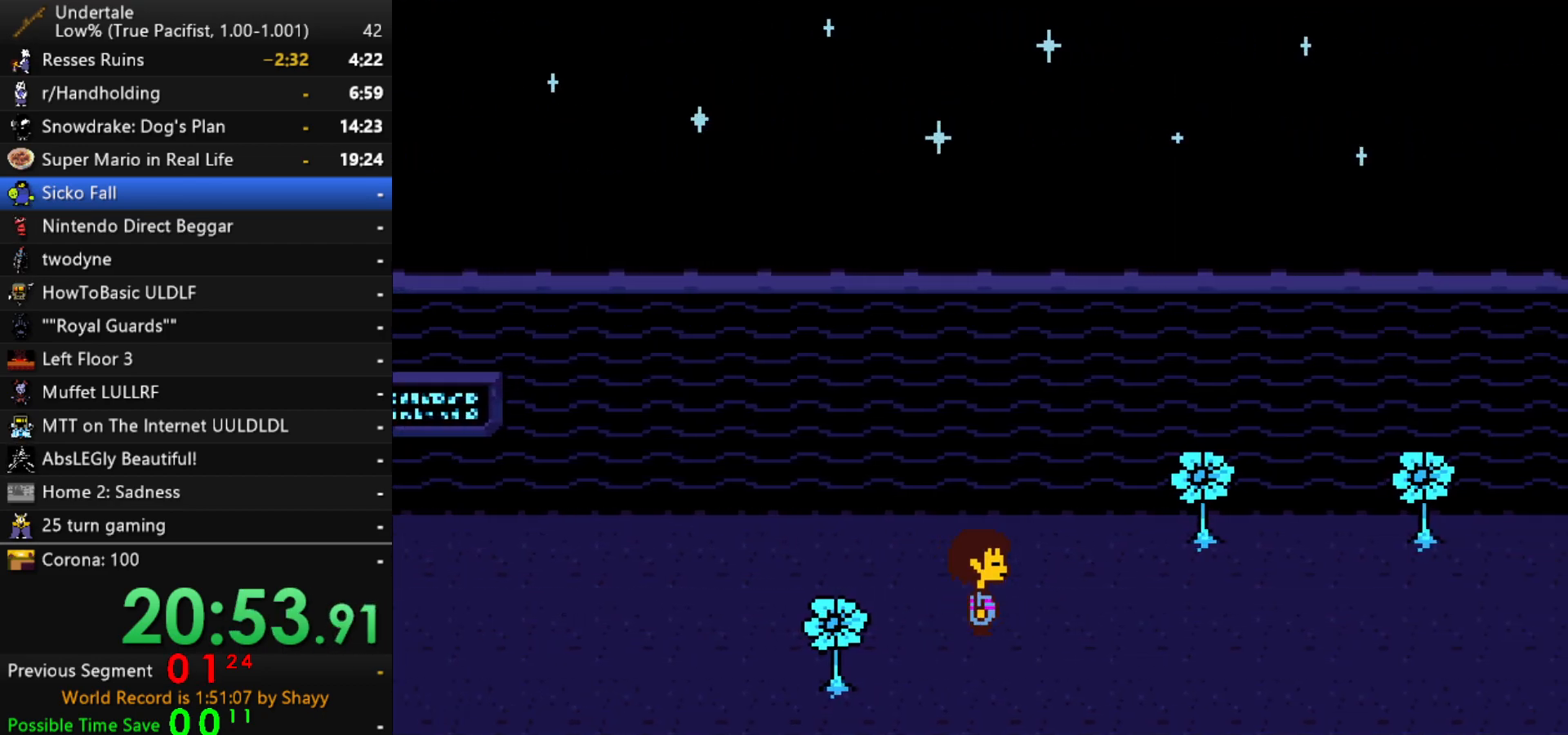
{"keys": ["right"], "events": []}
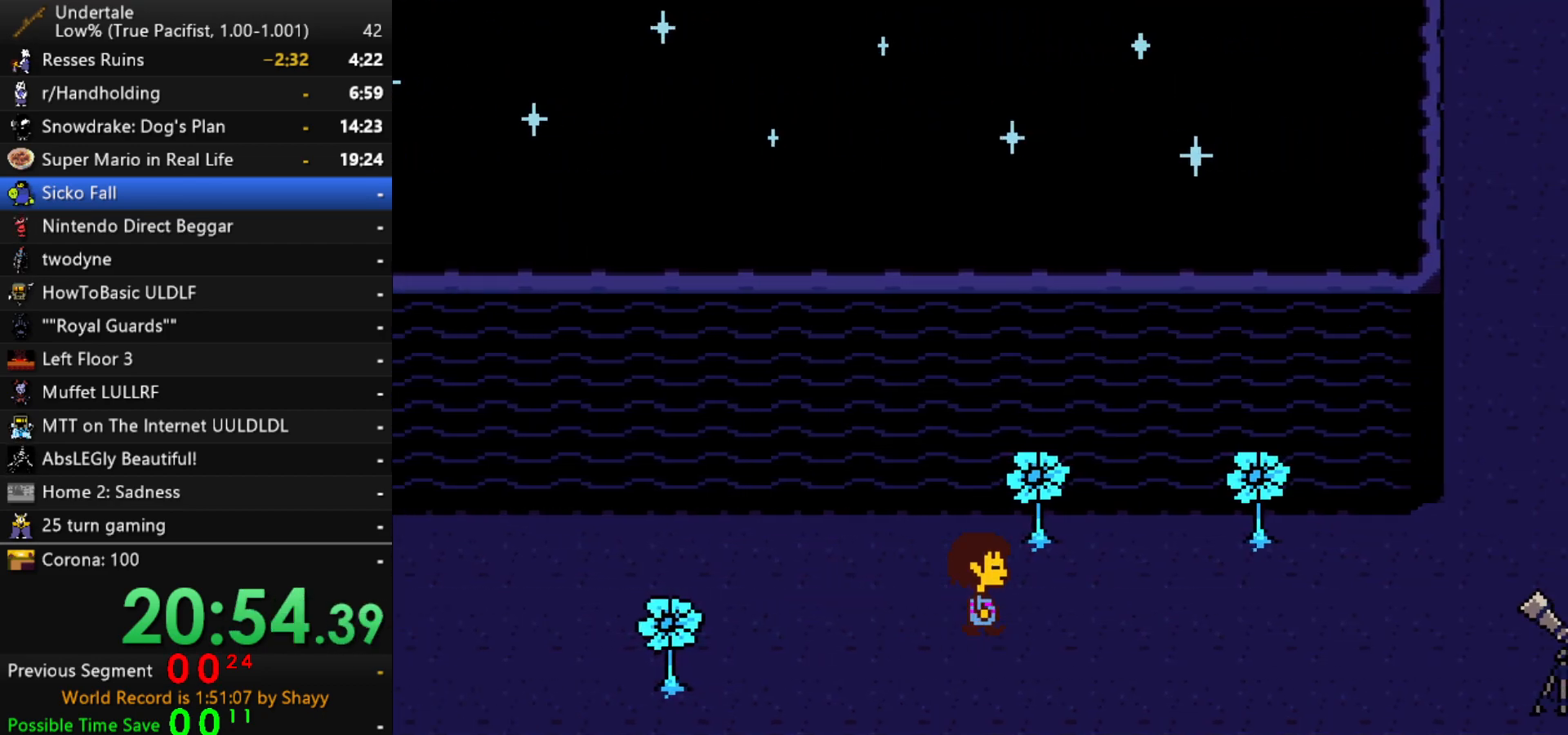
{"keys": ["right"], "events": []}
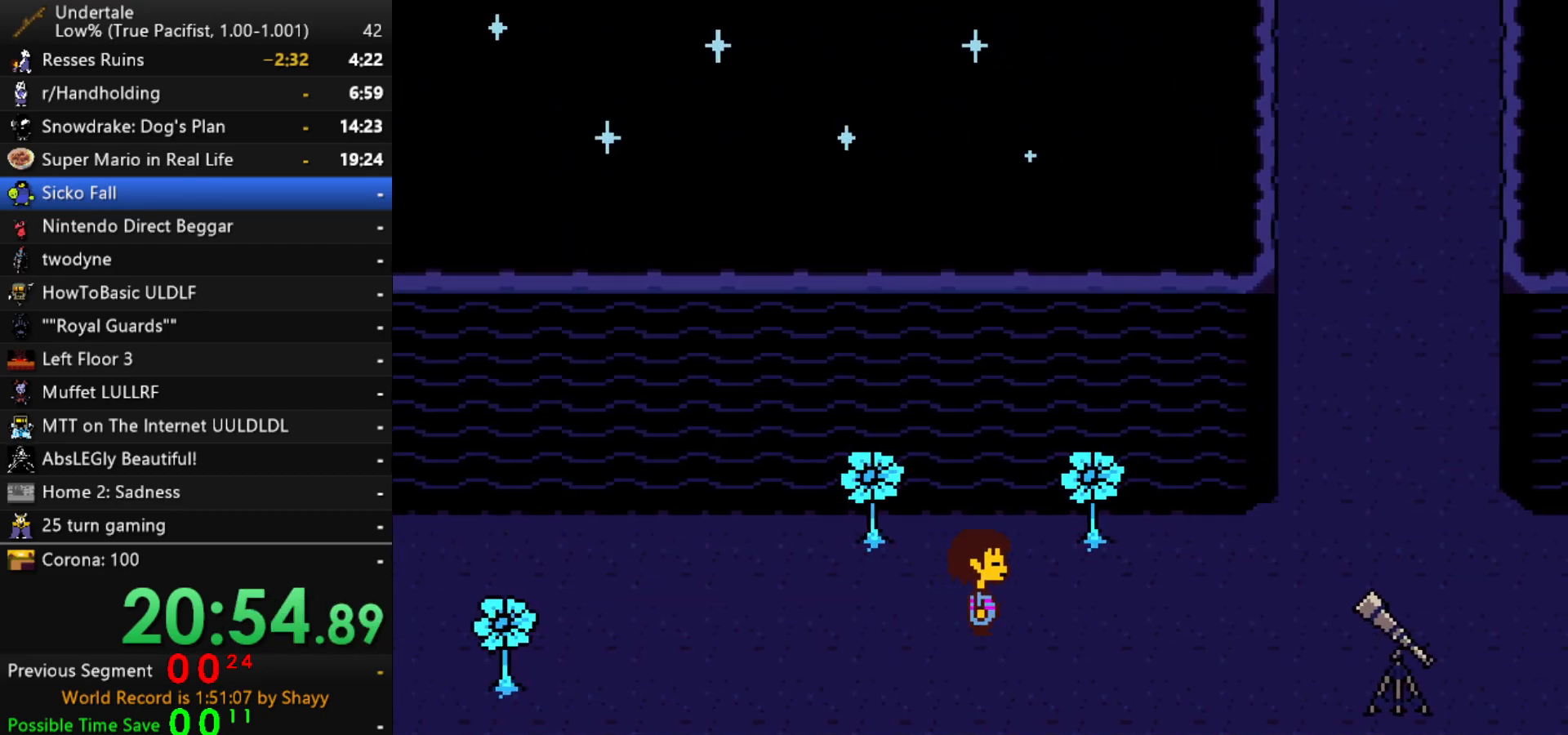
{"keys": ["right", "up"], "events": [[450, "up", "down"]]}
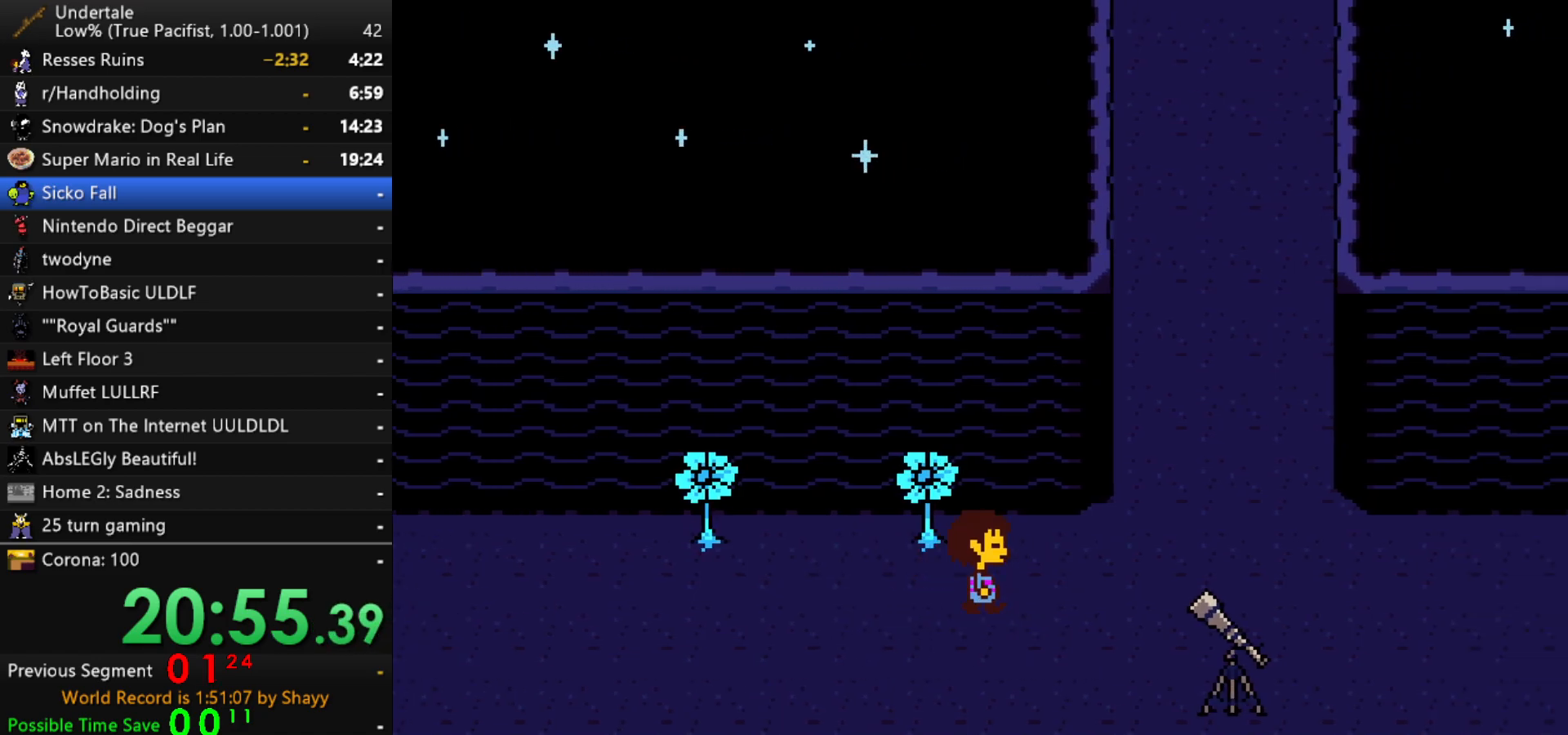
{"keys": ["right", "up"], "events": []}
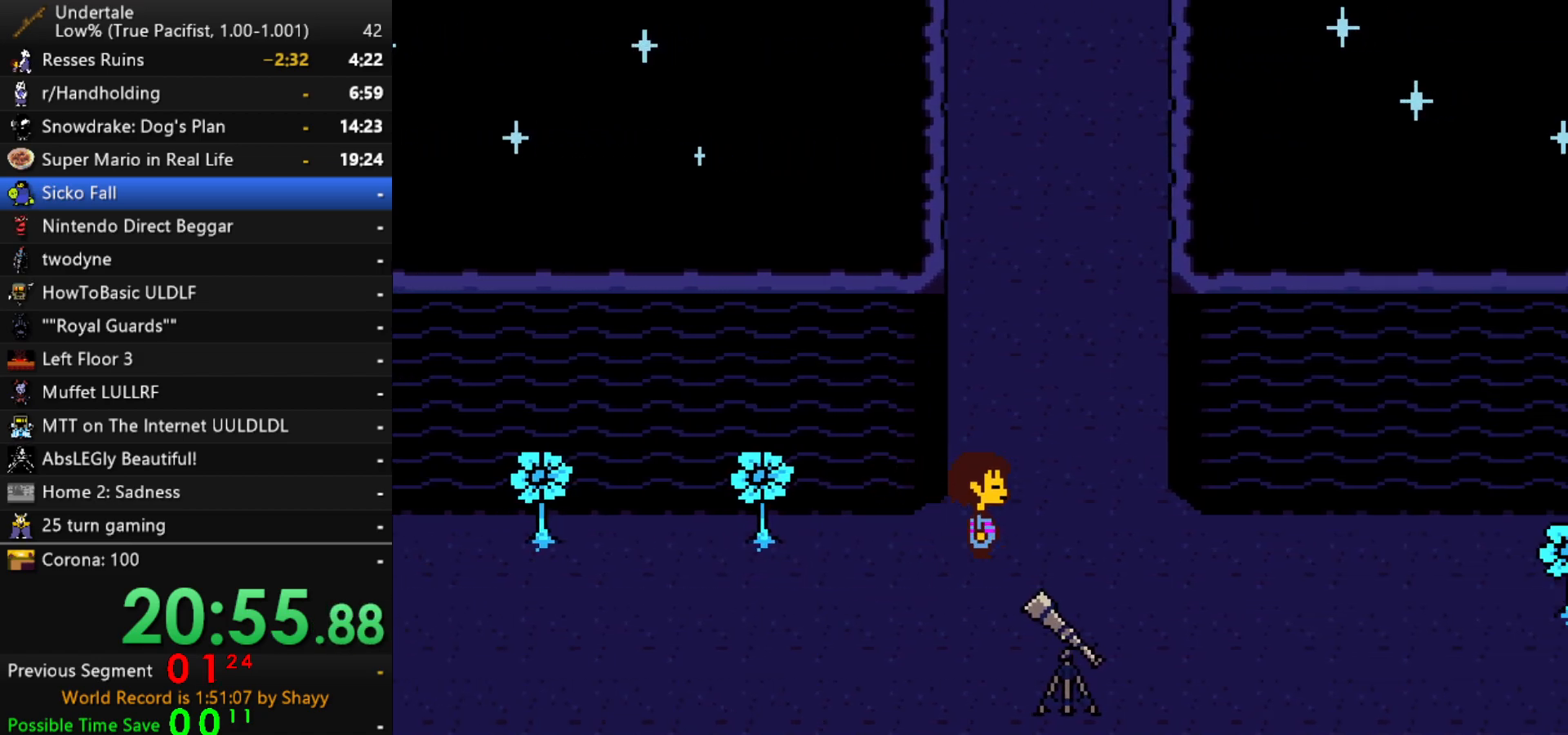
{"keys": ["up"], "events": [[433, "right", "up"]]}
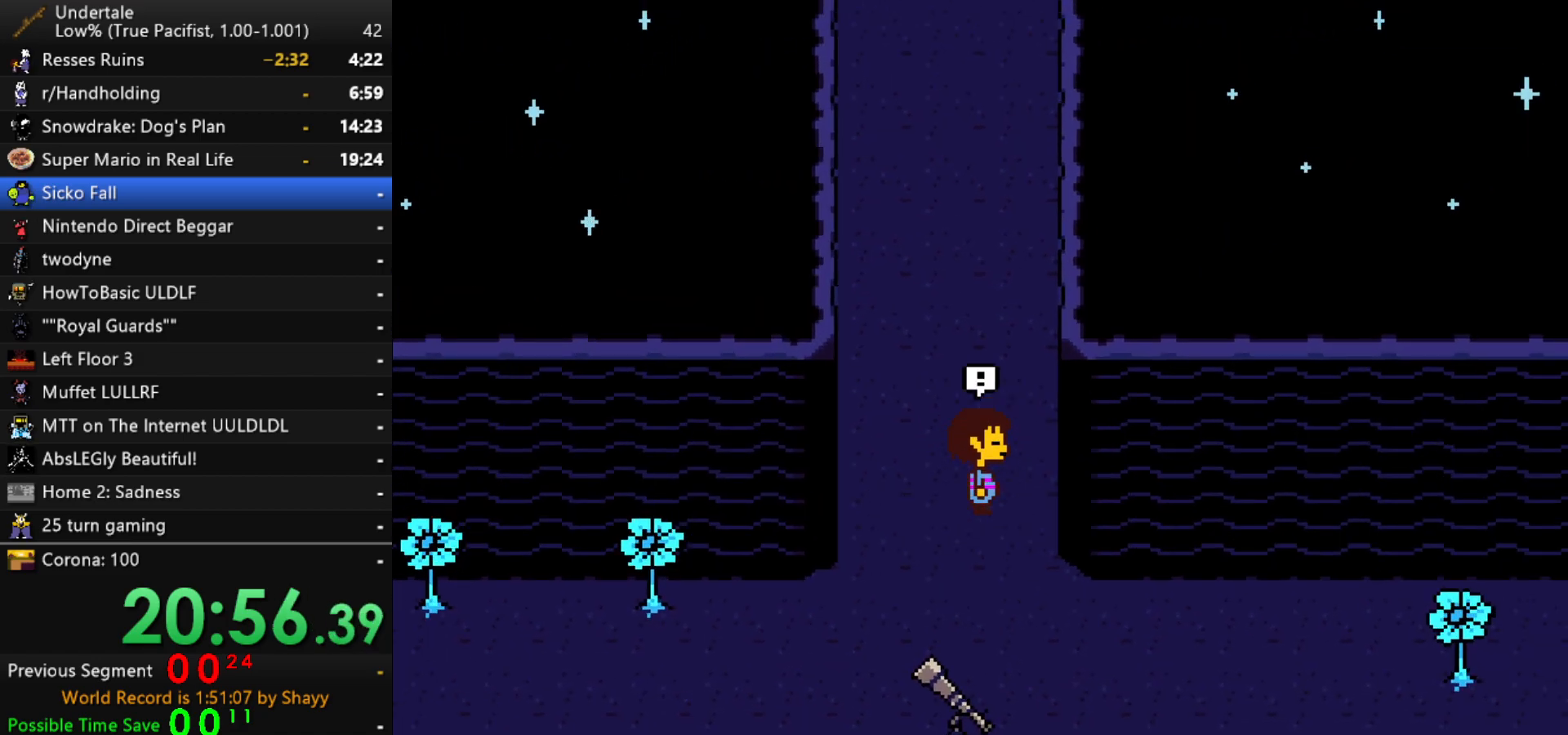
{"keys": ["up"], "events": []}
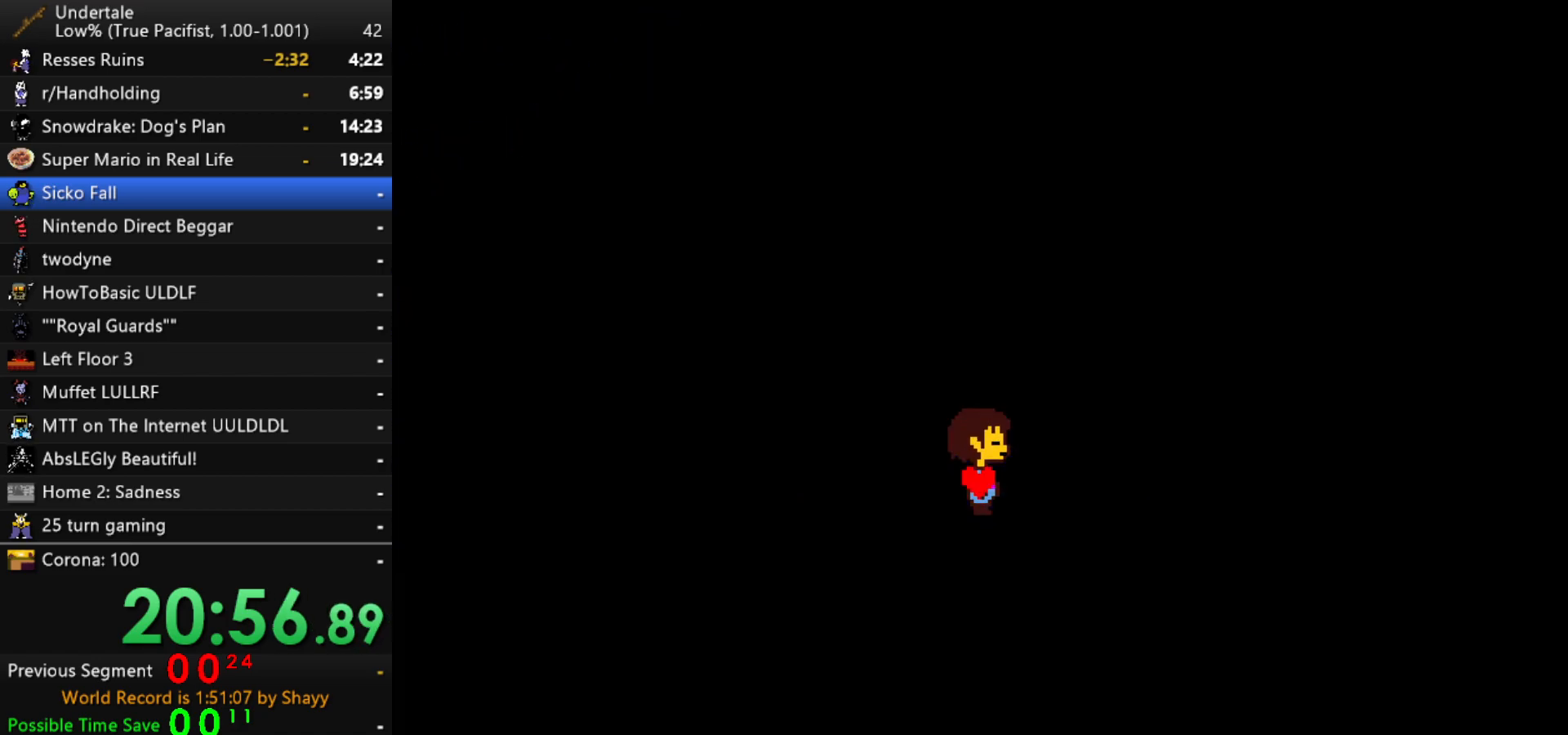
{"keys": ["up"], "events": []}
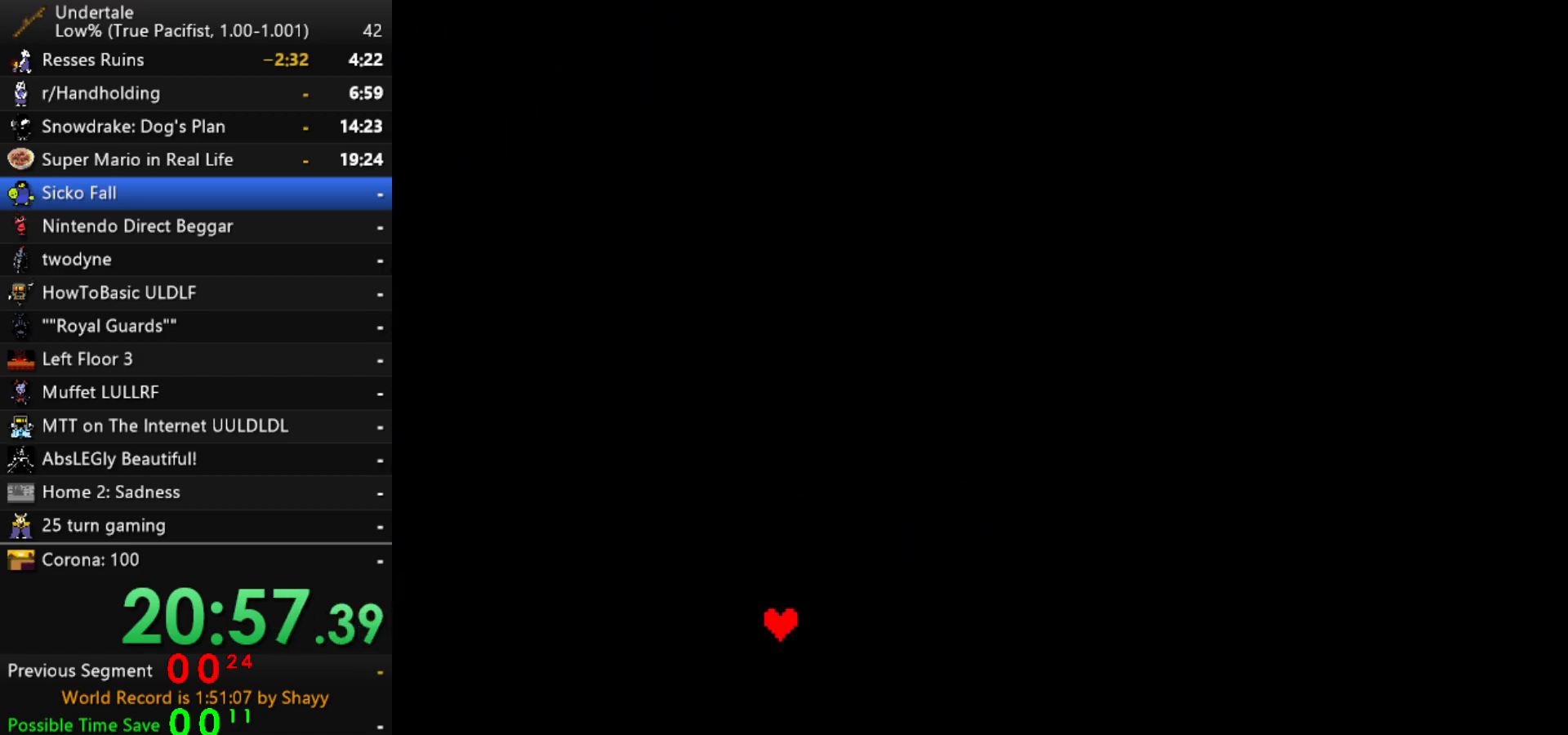
{"keys": [], "events": [[150, "up", "up"]]}
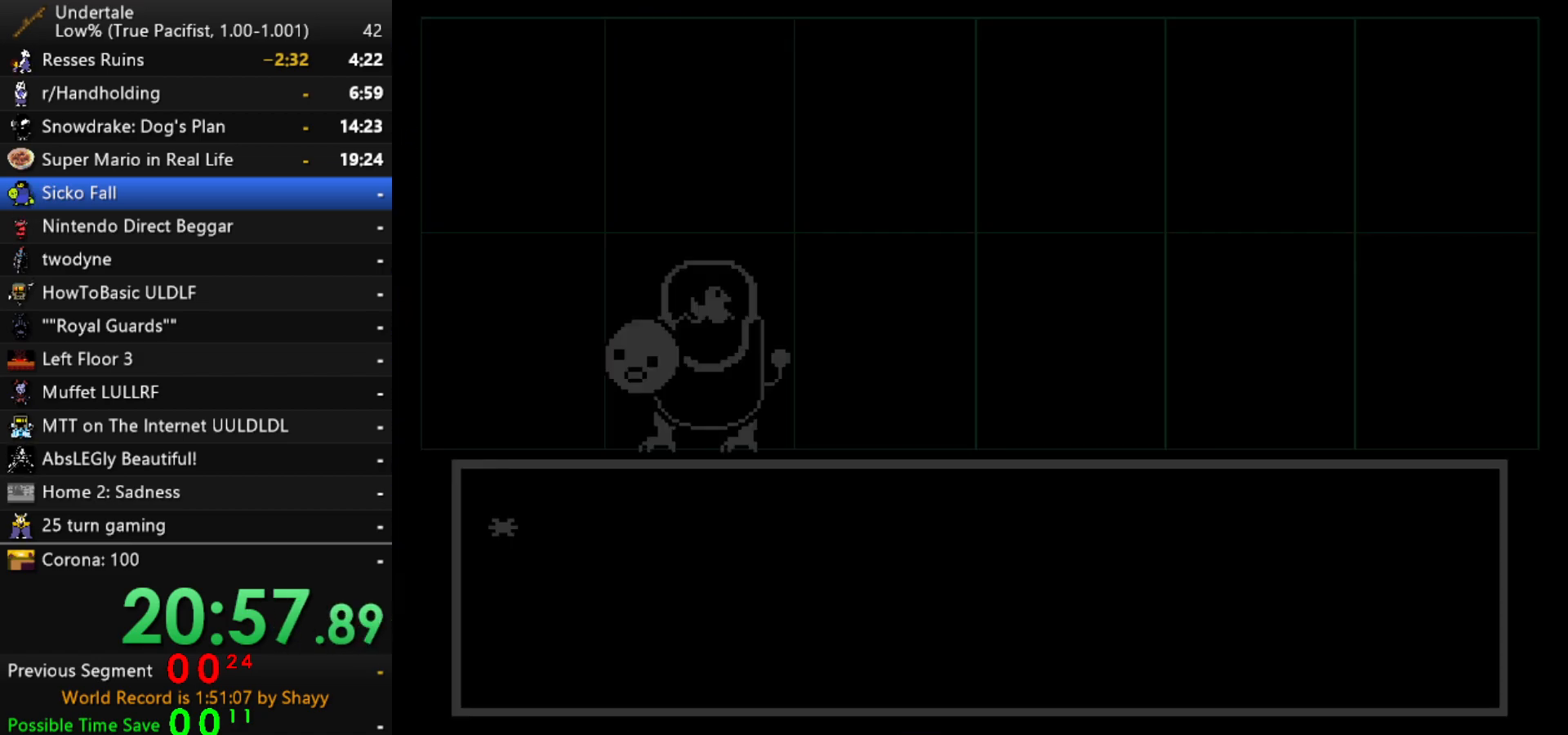
{"keys": ["x", "z"], "events": [[67, "left", "down"], [167, "left", "up"], [167, "z", "down"], [217, "z", "up"], [250, "z", "down"], [350, "z", "up"], [400, "z", "down"], [450, "x", "down"]]}
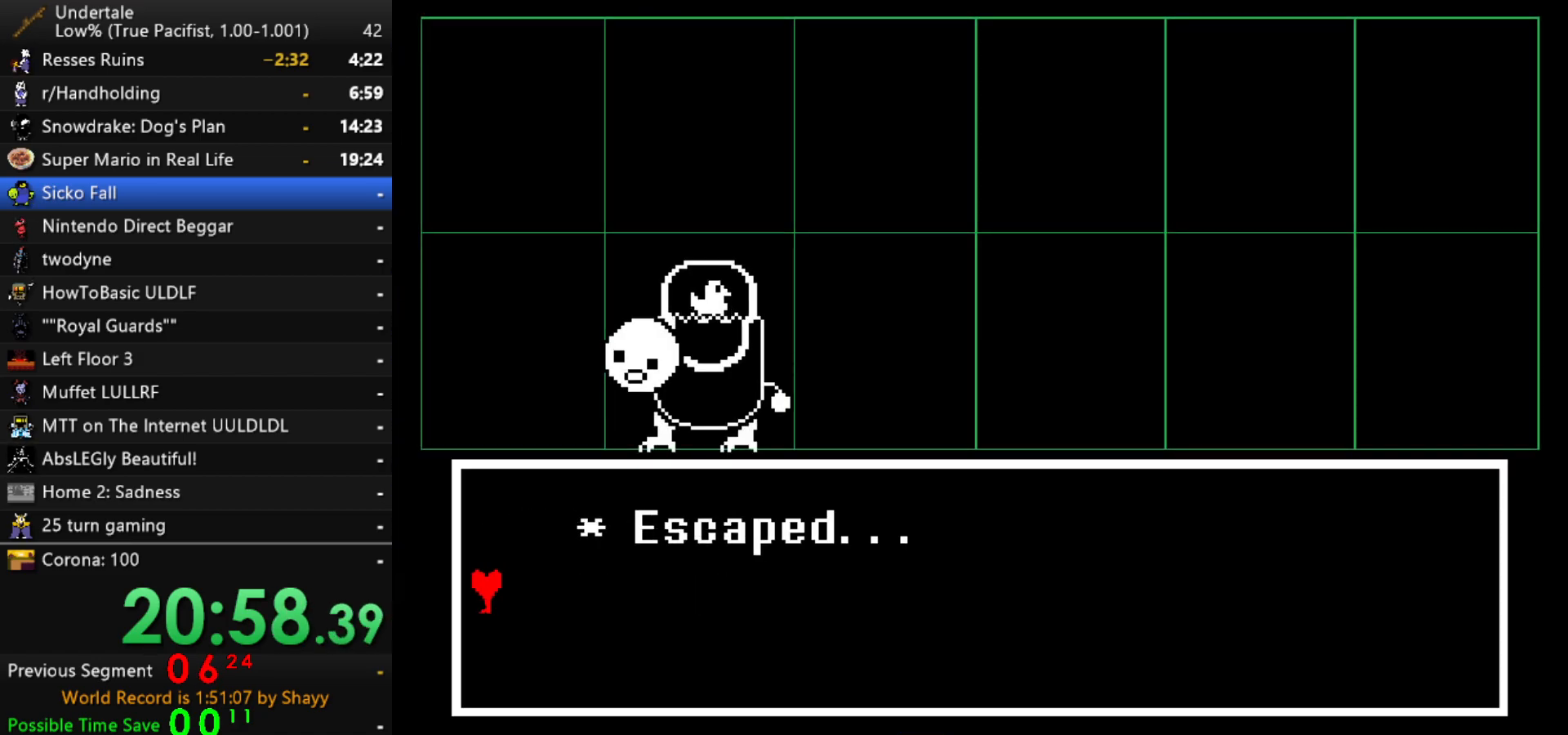
{"keys": ["up", "x", "z"], "events": [[33, "x", "up"], [83, "up", "down"], [83, "z", "up"], [233, "z", "down"], [267, "x", "down"], [267, "z", "up"], [367, "x", "up"], [417, "z", "down"], [467, "x", "down"]]}
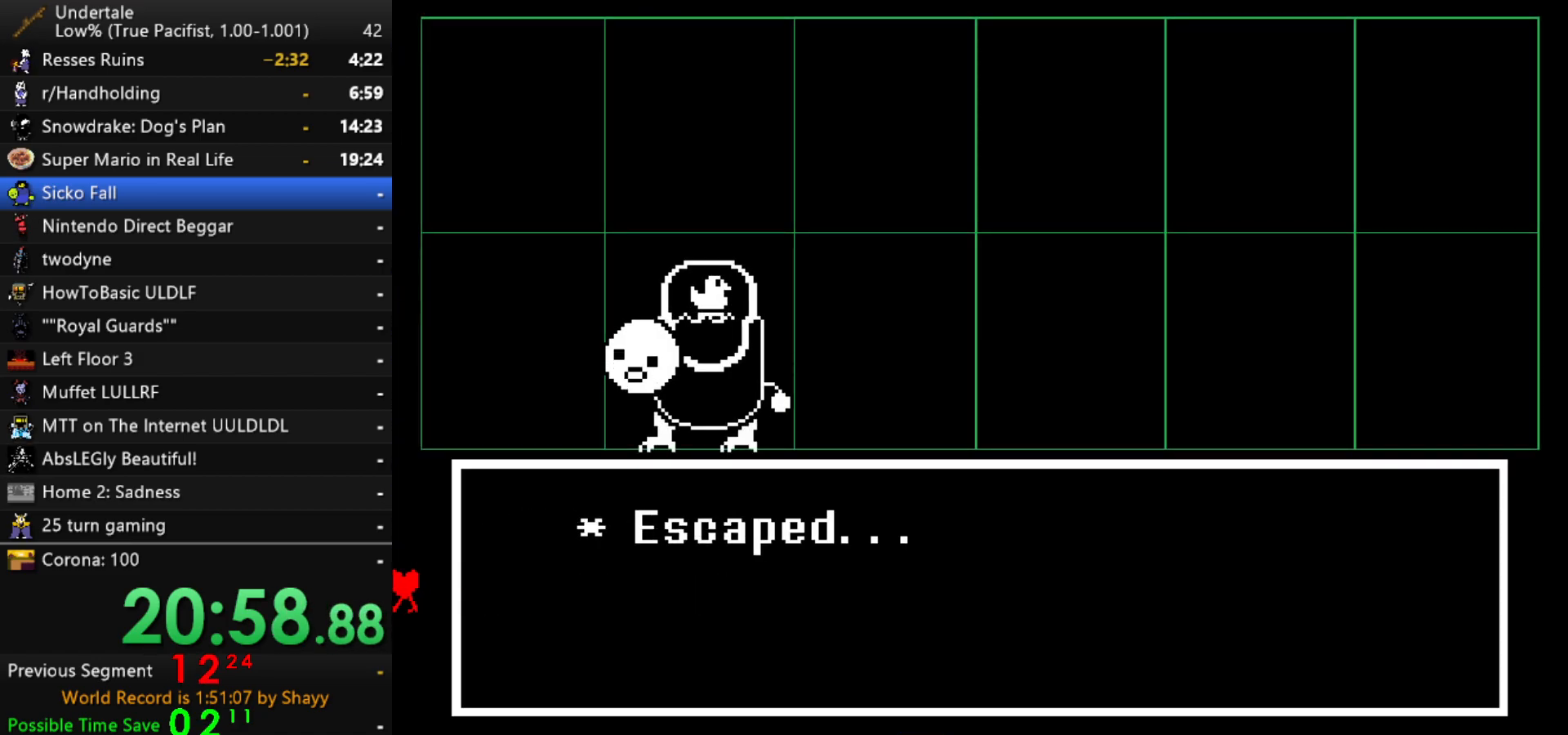
{"keys": ["up", "z"], "events": [[17, "z", "up"], [50, "x", "up"], [50, "z", "down"], [150, "x", "down"], [150, "z", "up"], [250, "x", "up"], [250, "z", "down"], [333, "x", "down"], [333, "z", "up"], [433, "x", "up"], [433, "z", "down"]]}
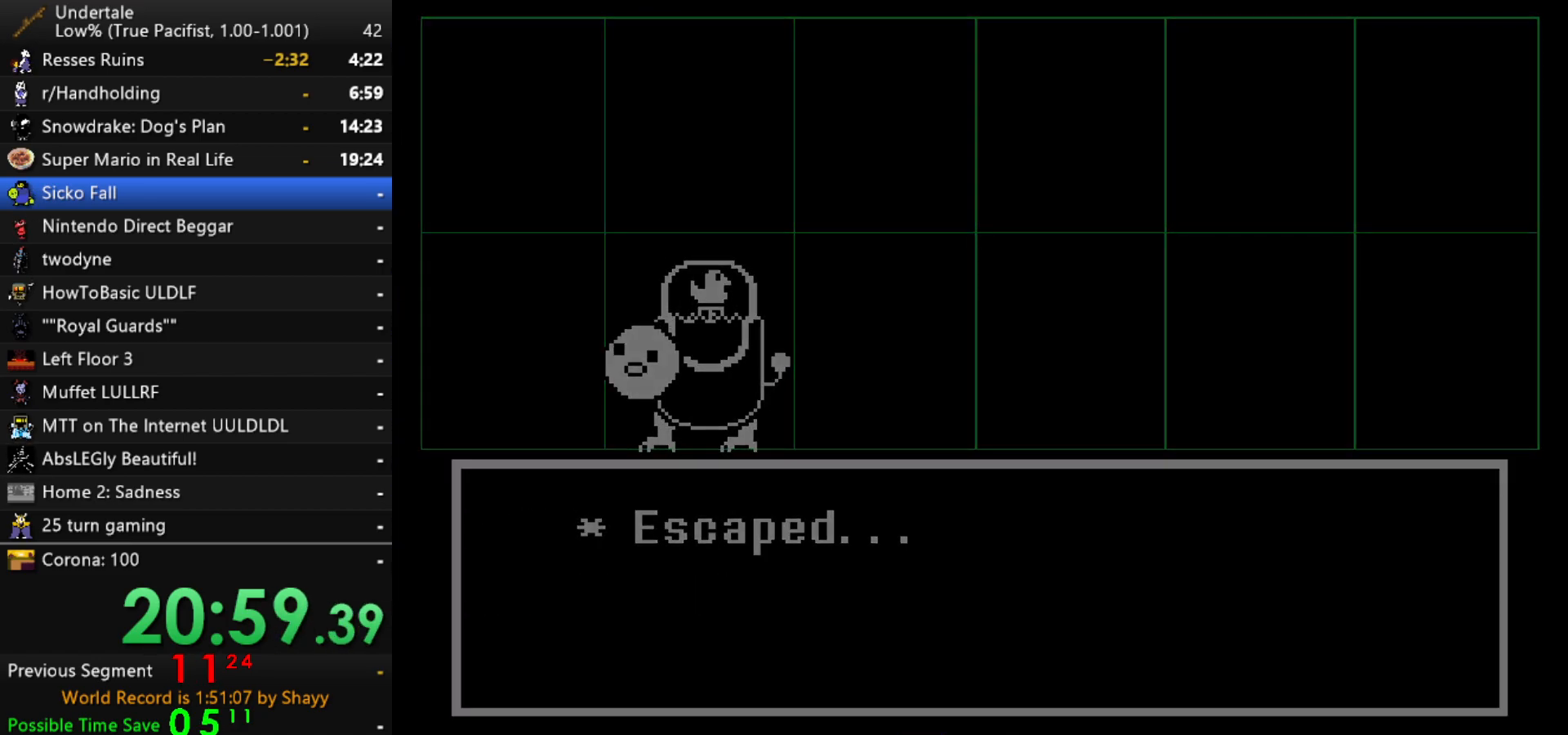
{"keys": ["up"], "events": [[17, "x", "down"], [17, "z", "up"], [117, "x", "up"], [117, "z", "down"], [217, "x", "down"], [217, "z", "up"], [267, "left", "down"], [267, "x", "up"], [350, "left", "up"]]}
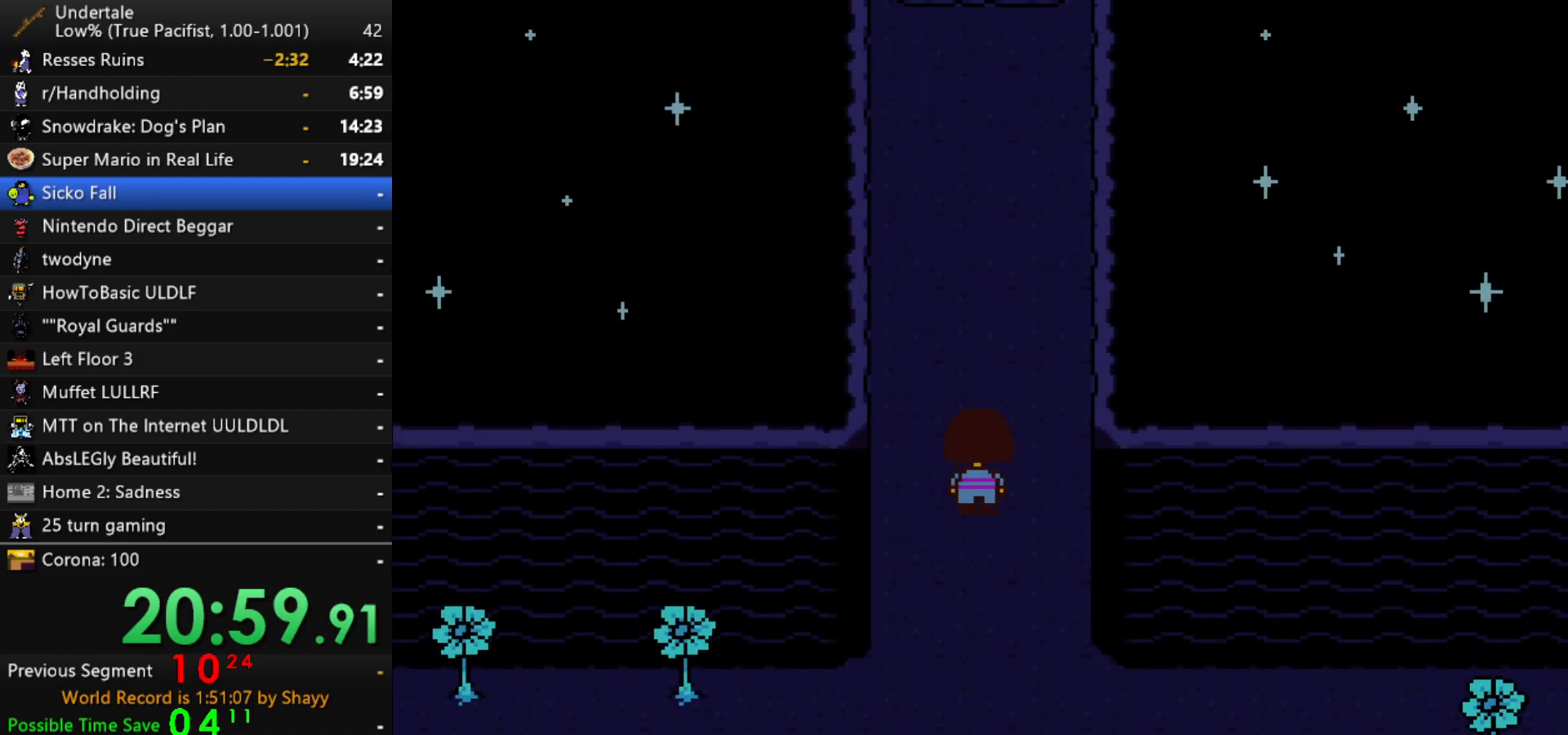
{"keys": ["up", "x"], "events": [[233, "z", "down"], [267, "x", "down"], [317, "z", "up"], [367, "x", "up"], [367, "z", "down"], [467, "x", "down"], [467, "z", "up"]]}
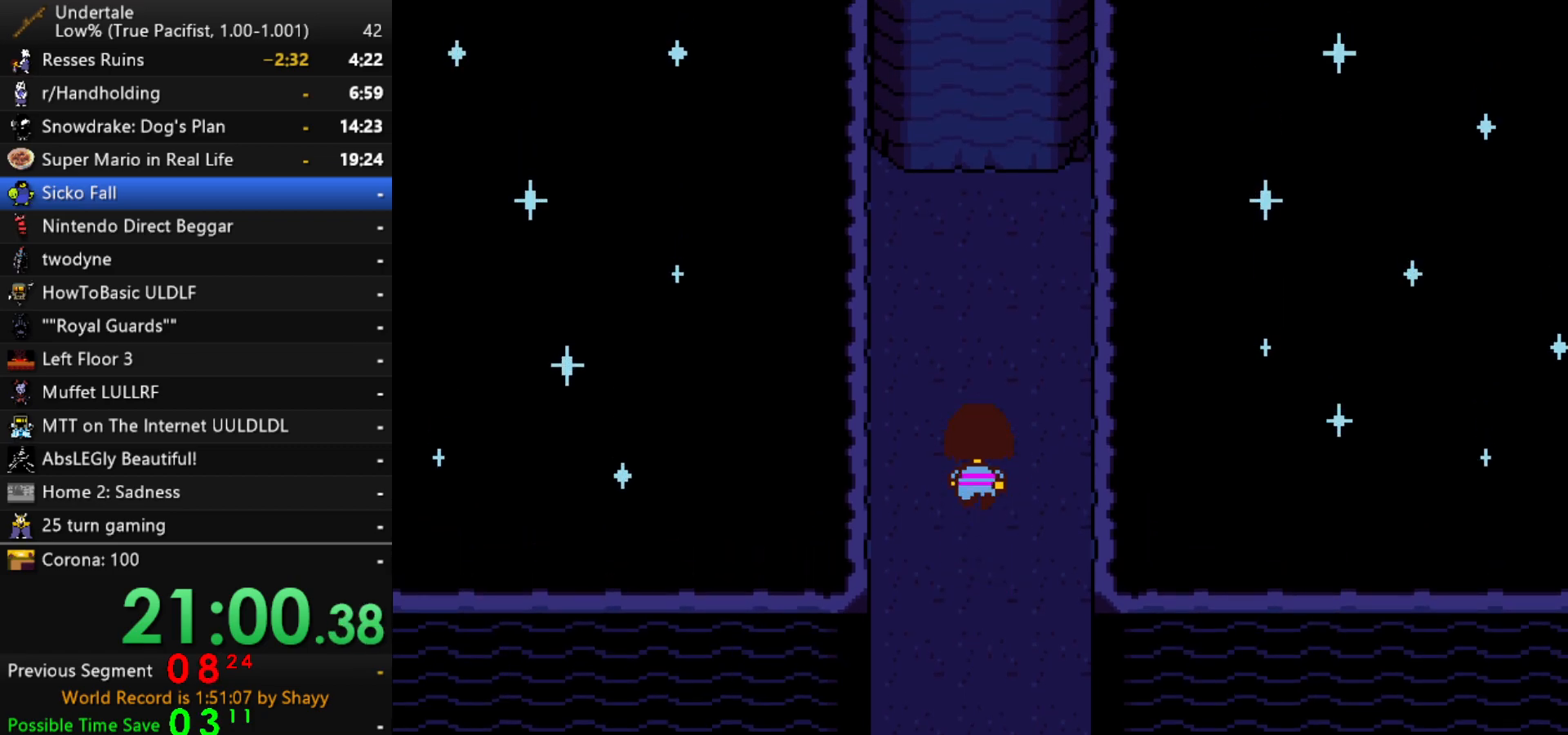
{"keys": ["up", "x"], "events": [[17, "z", "down"], [50, "x", "up"], [100, "x", "down"], [150, "z", "up"], [200, "x", "up"], [200, "z", "down"], [300, "x", "down"], [300, "z", "up"], [383, "x", "up"], [383, "z", "down"], [433, "z", "up"], [483, "x", "down"]]}
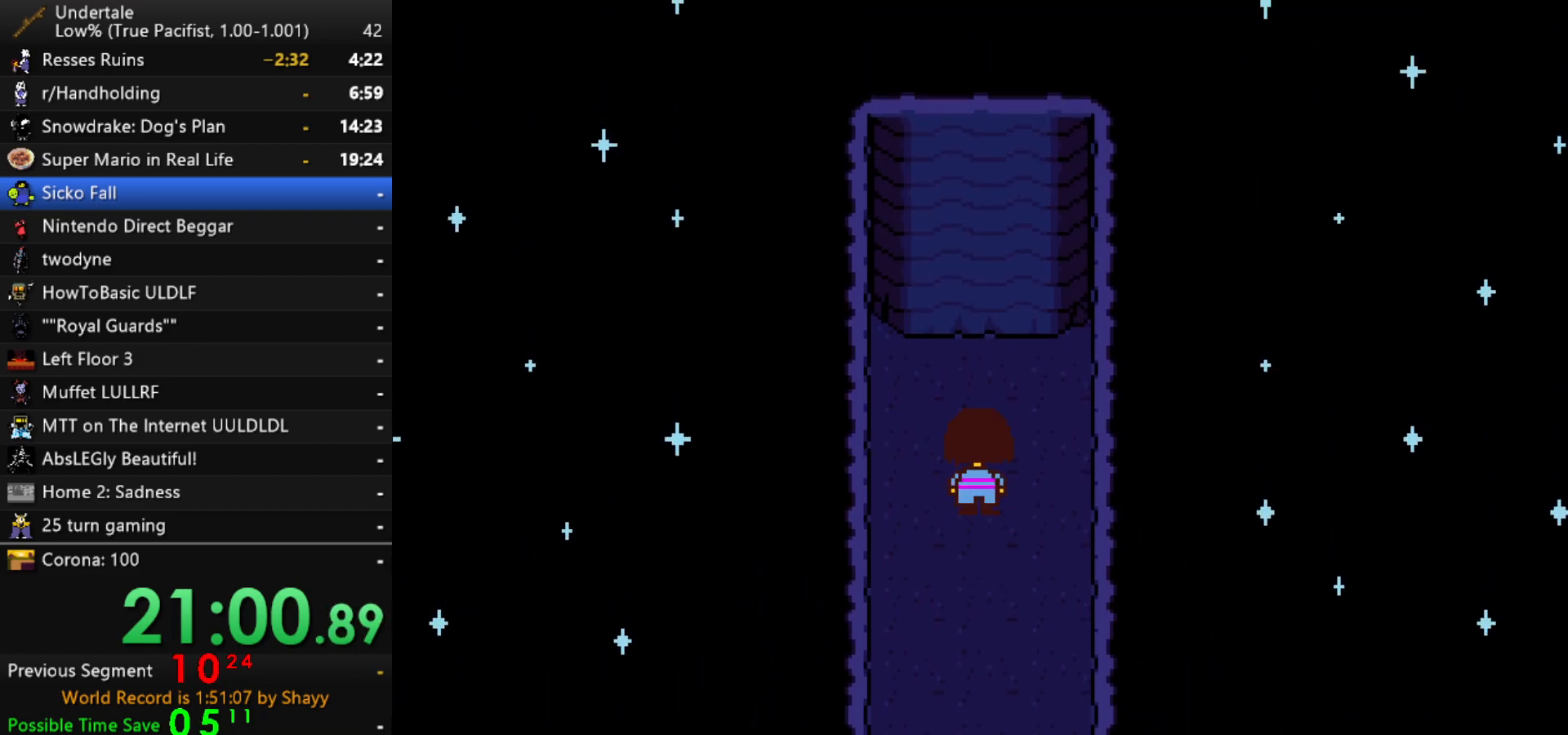
{"keys": ["up", "x", "z"], "events": [[17, "x", "up"], [67, "z", "down"], [117, "x", "down"], [117, "z", "up"], [217, "x", "up"], [217, "z", "down"], [250, "z", "up"], [300, "x", "down"], [350, "x", "up"], [350, "z", "down"], [400, "x", "down"], [400, "z", "up"], [450, "x", "up"], [450, "z", "down"], [500, "x", "down"]]}
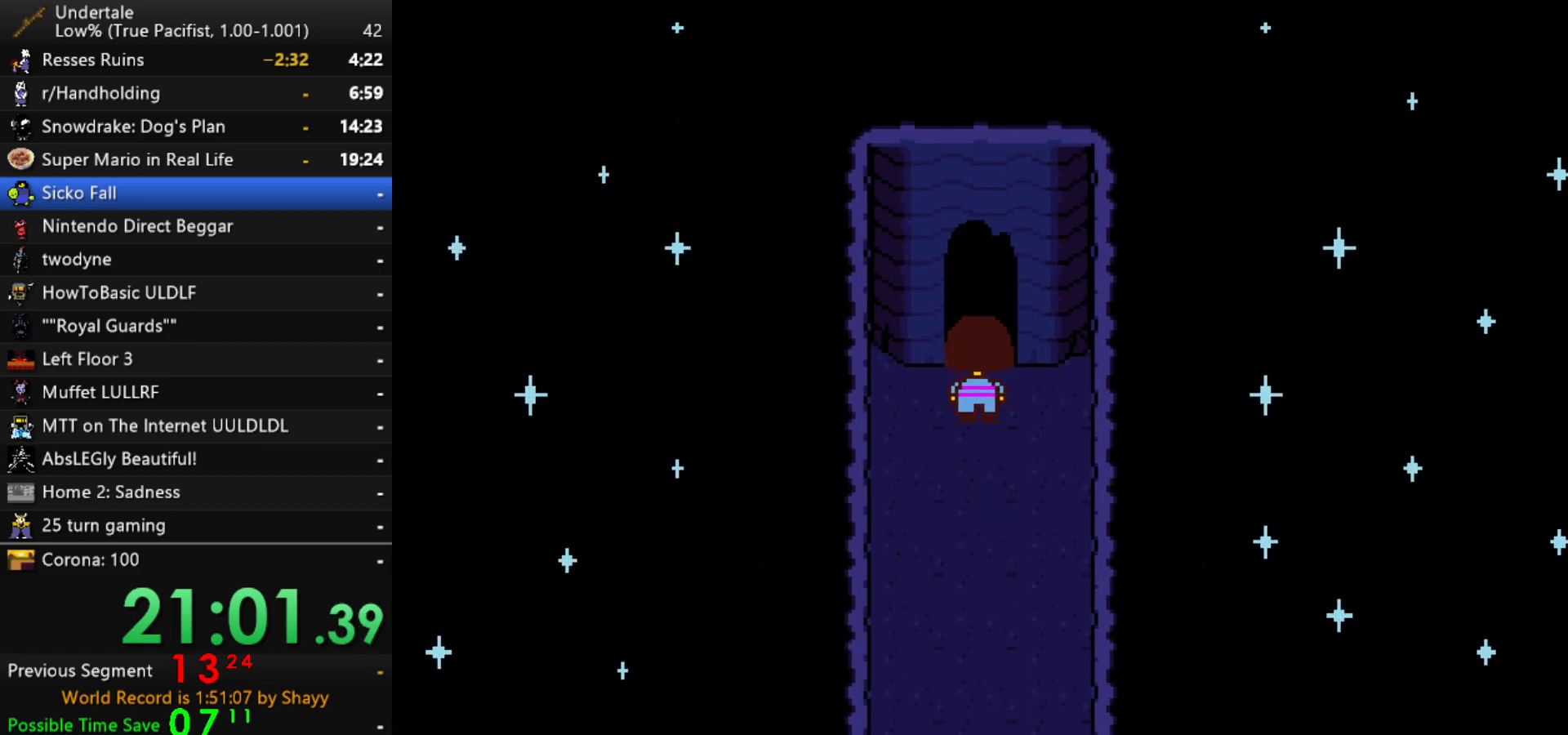
{"keys": ["up"], "events": [[33, "z", "up"], [83, "x", "up"], [83, "z", "down"], [133, "z", "up"]]}
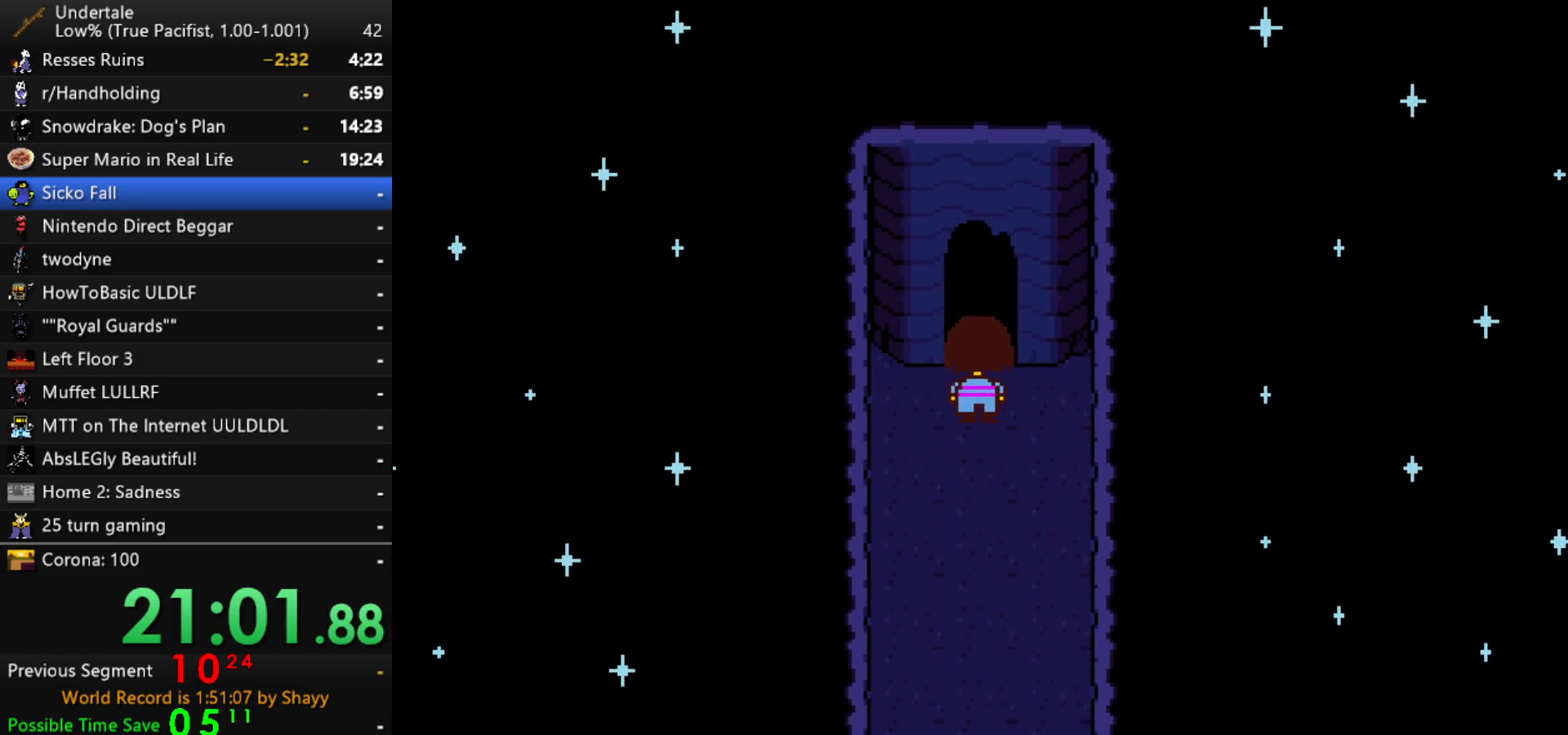
{"keys": ["up"], "events": []}
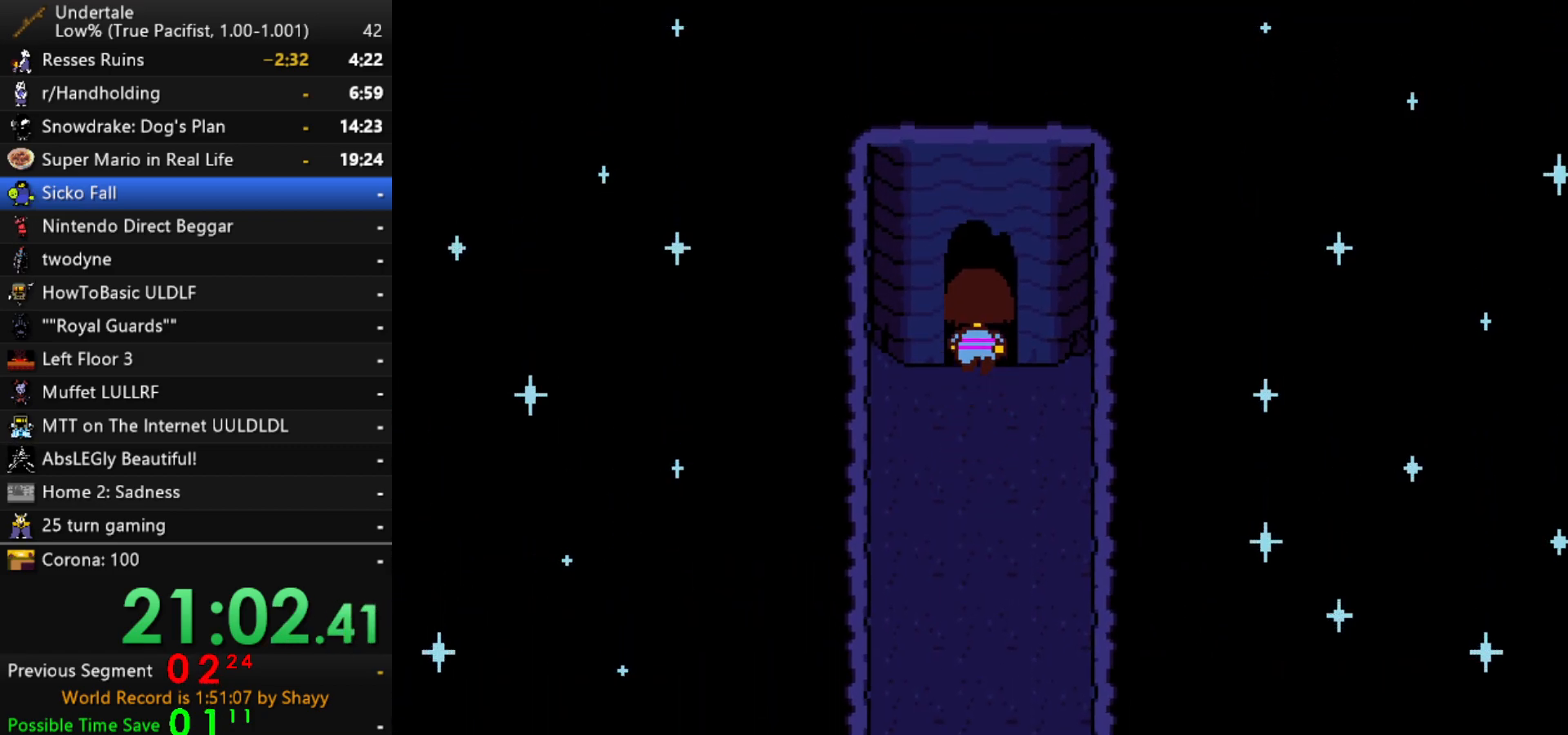
{"keys": ["up"], "events": []}
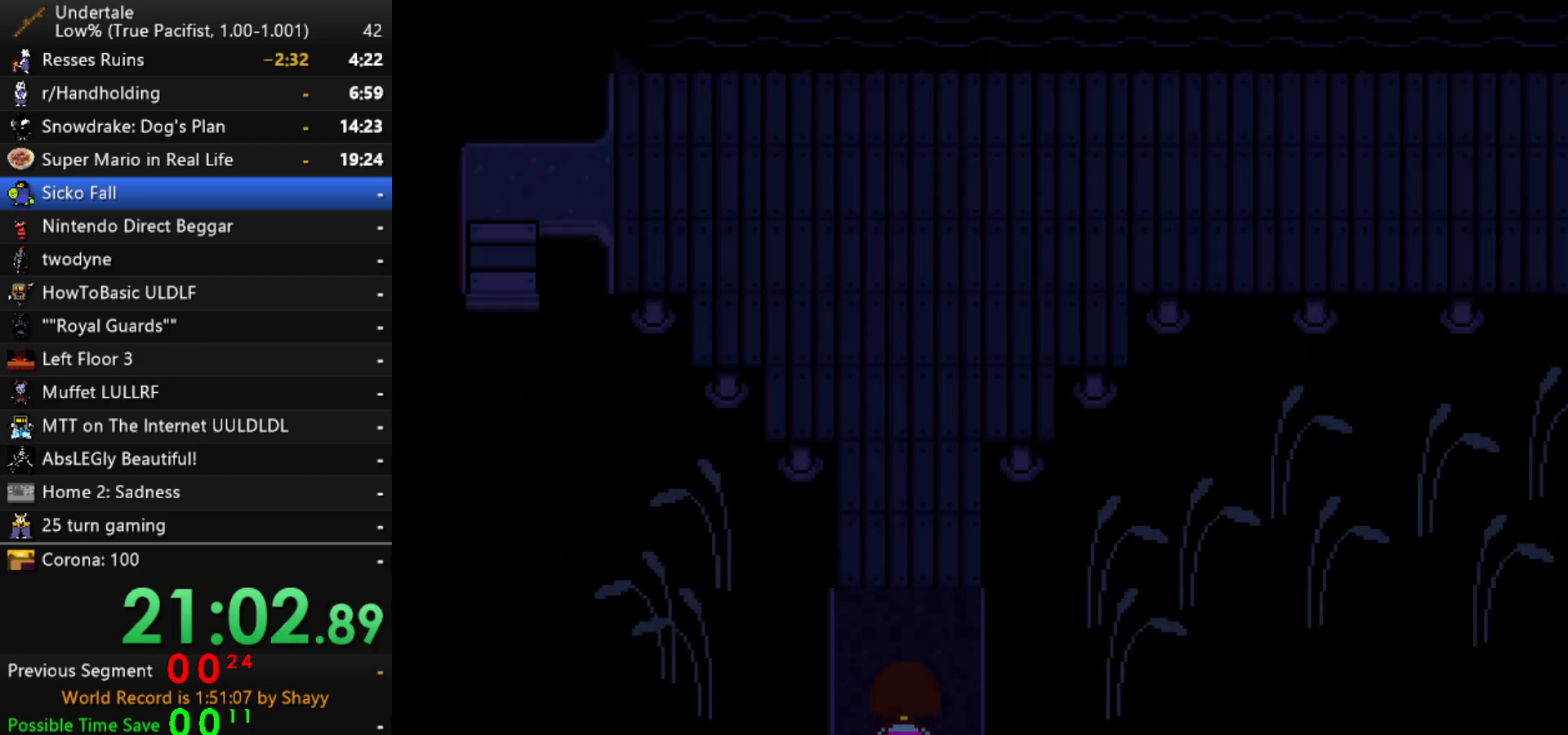
{"keys": ["right", "up"], "events": [[233, "right", "down"]]}
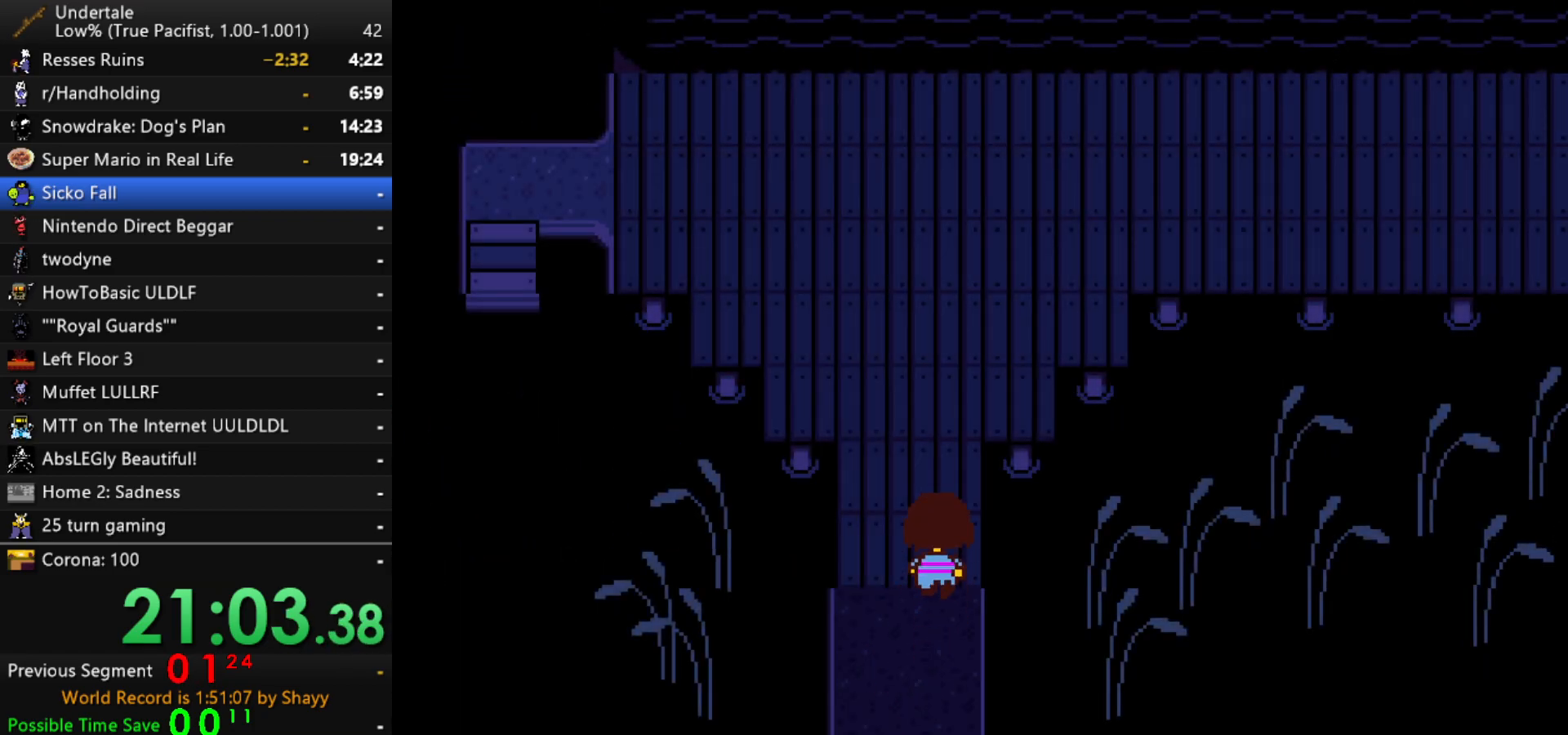
{"keys": ["right", "up"], "events": []}
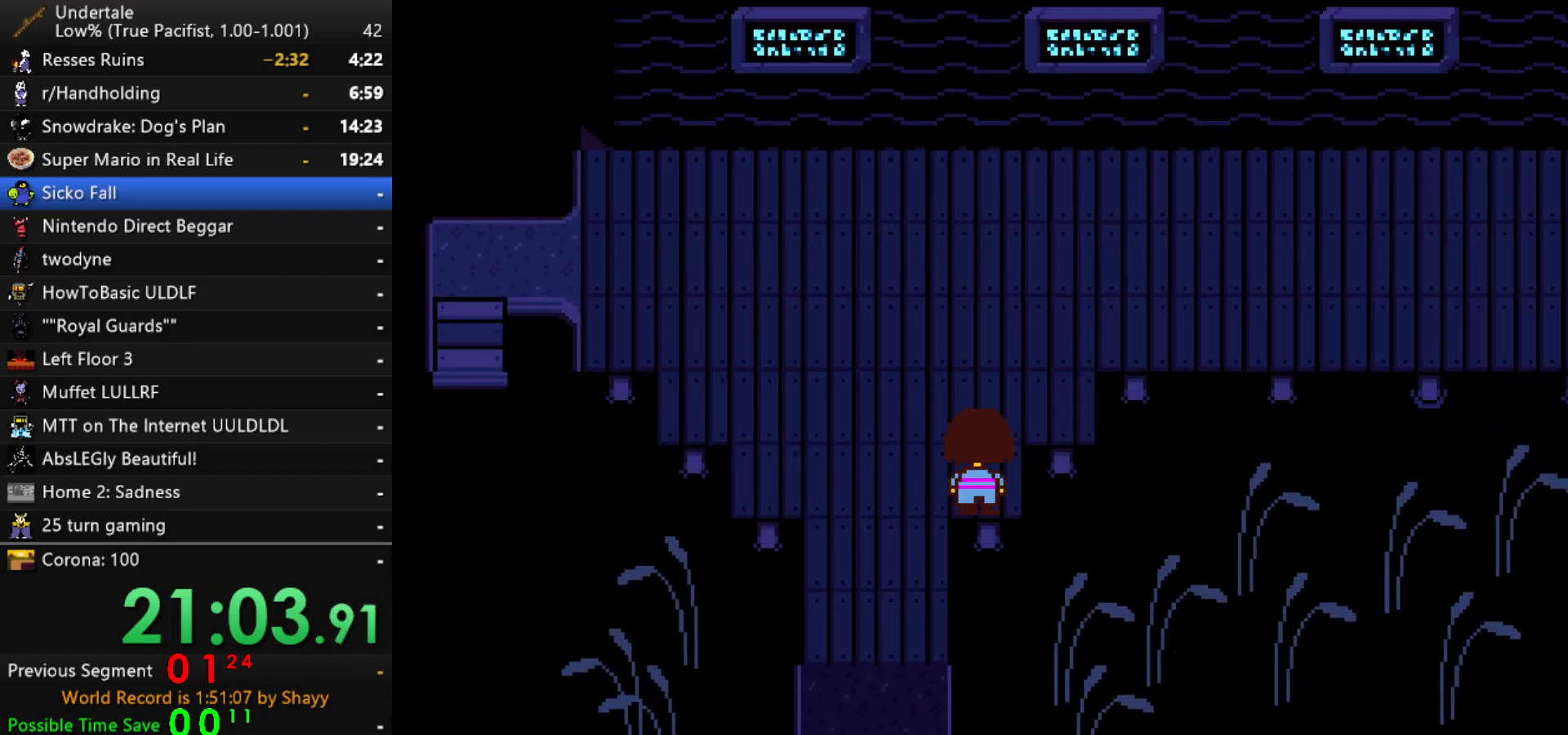
{"keys": ["right", "up"], "events": []}
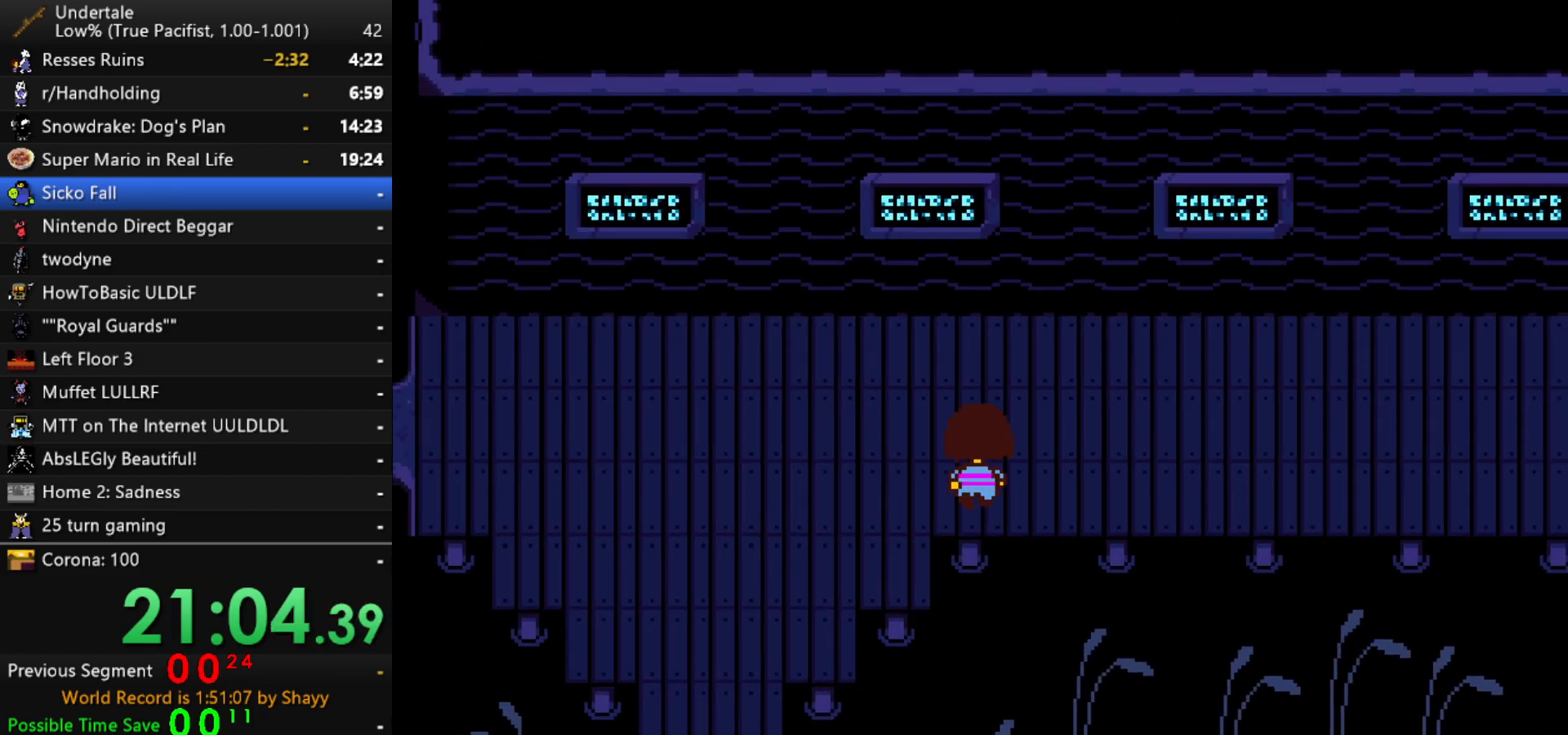
{"keys": ["right", "up"], "events": [[183, "up", "up"], [417, "up", "down"]]}
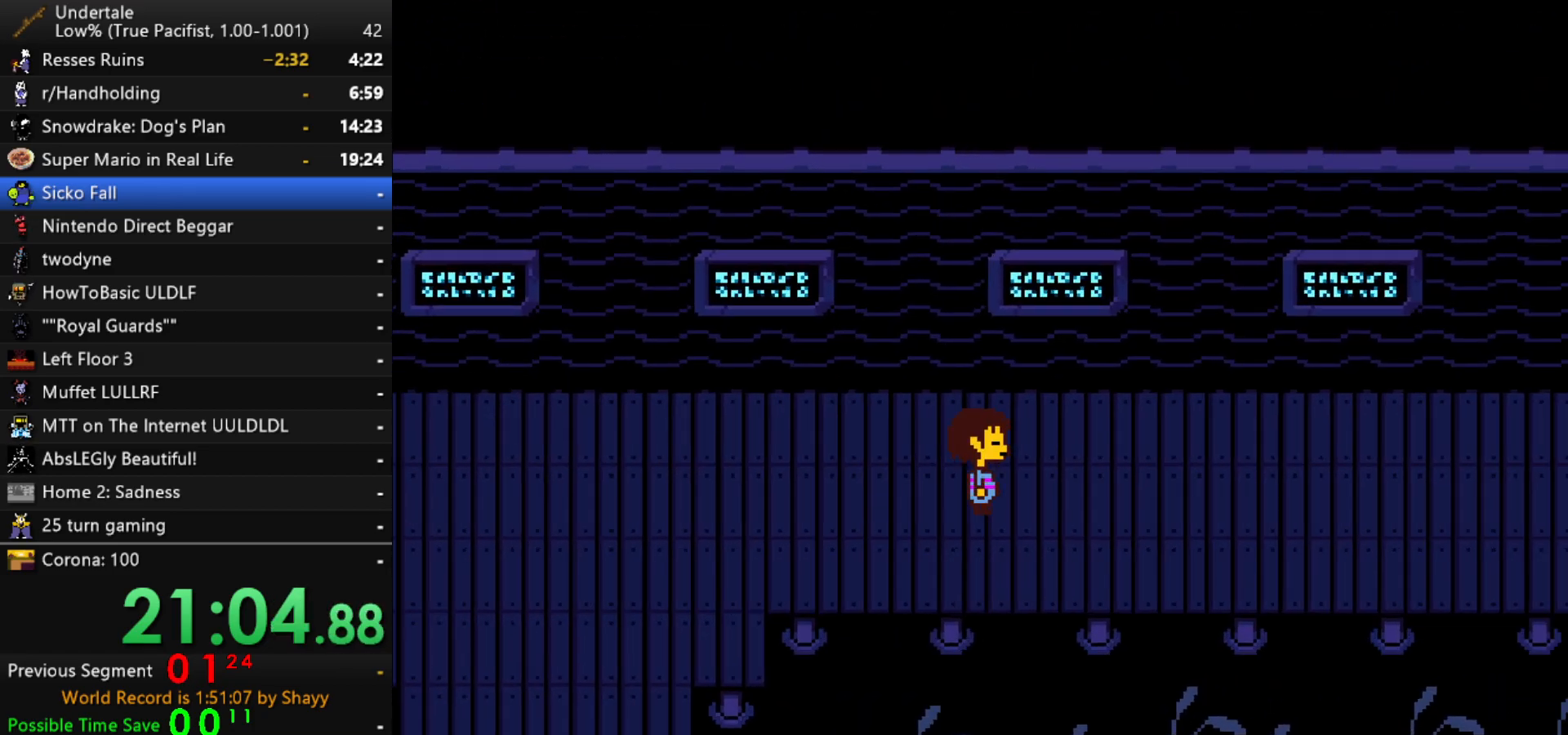
{"keys": ["right"], "events": [[17, "up", "up"], [333, "down", "down"], [383, "down", "up"]]}
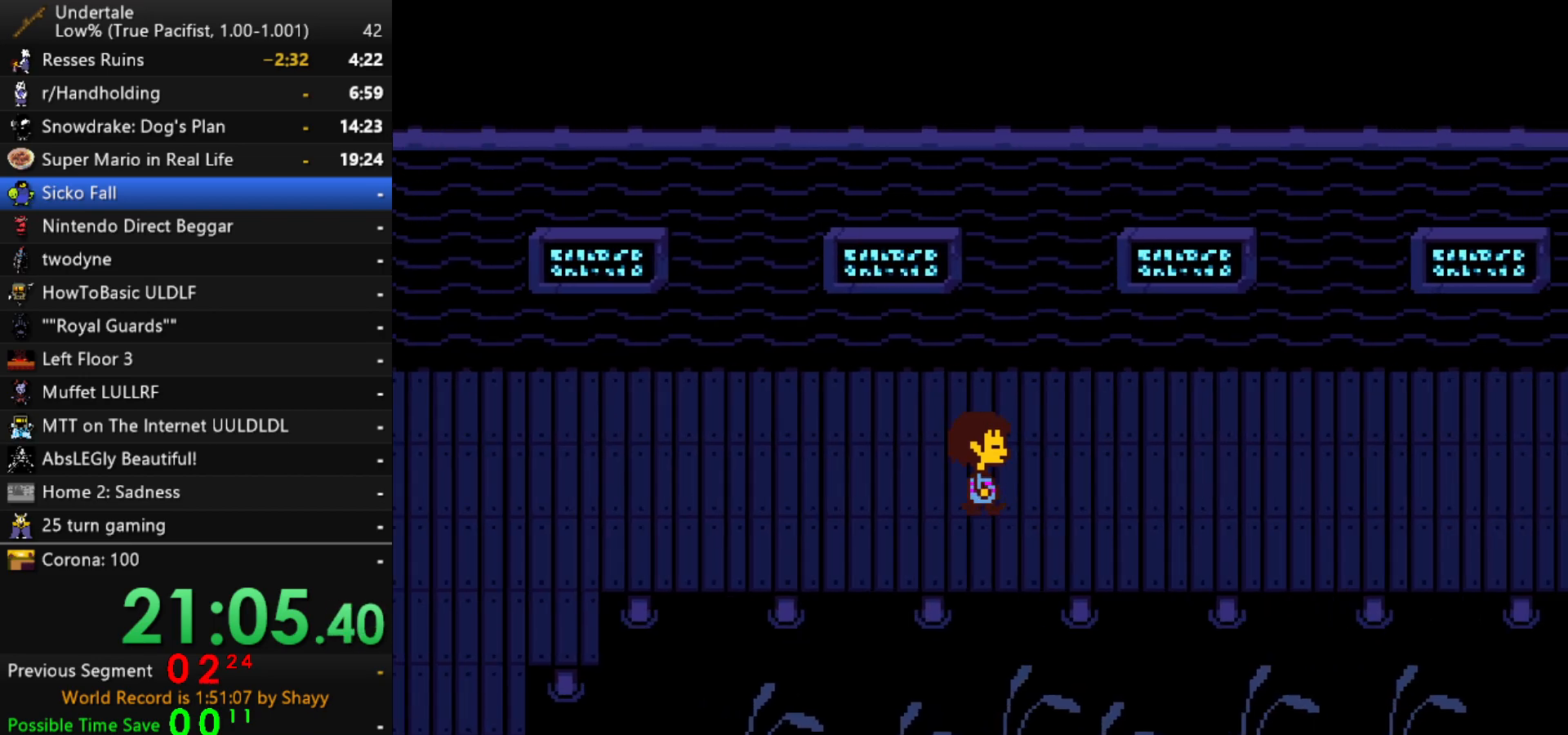
{"keys": ["right"], "events": []}
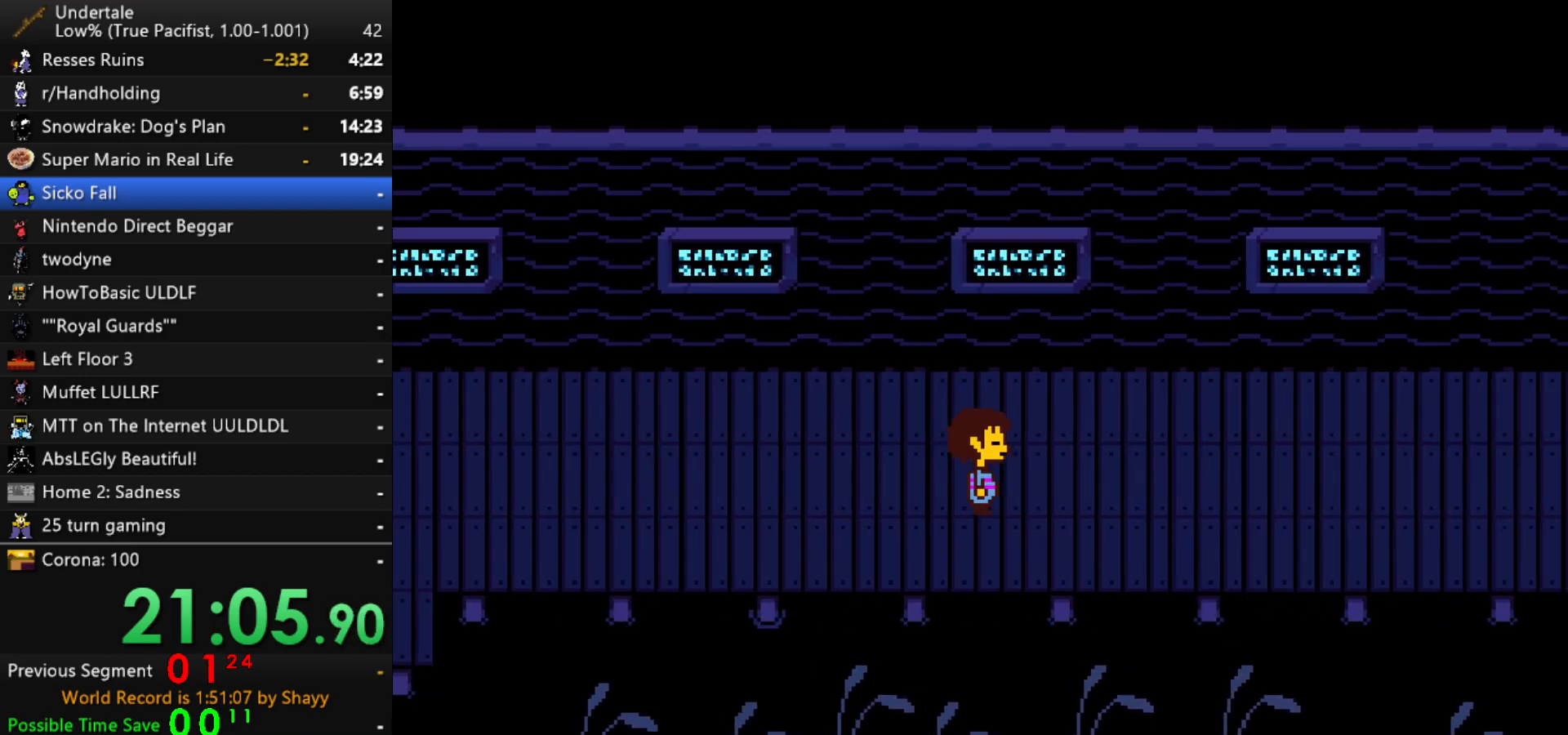
{"keys": ["right", "up"], "events": [[83, "up", "down"], [133, "up", "up"], [467, "up", "down"]]}
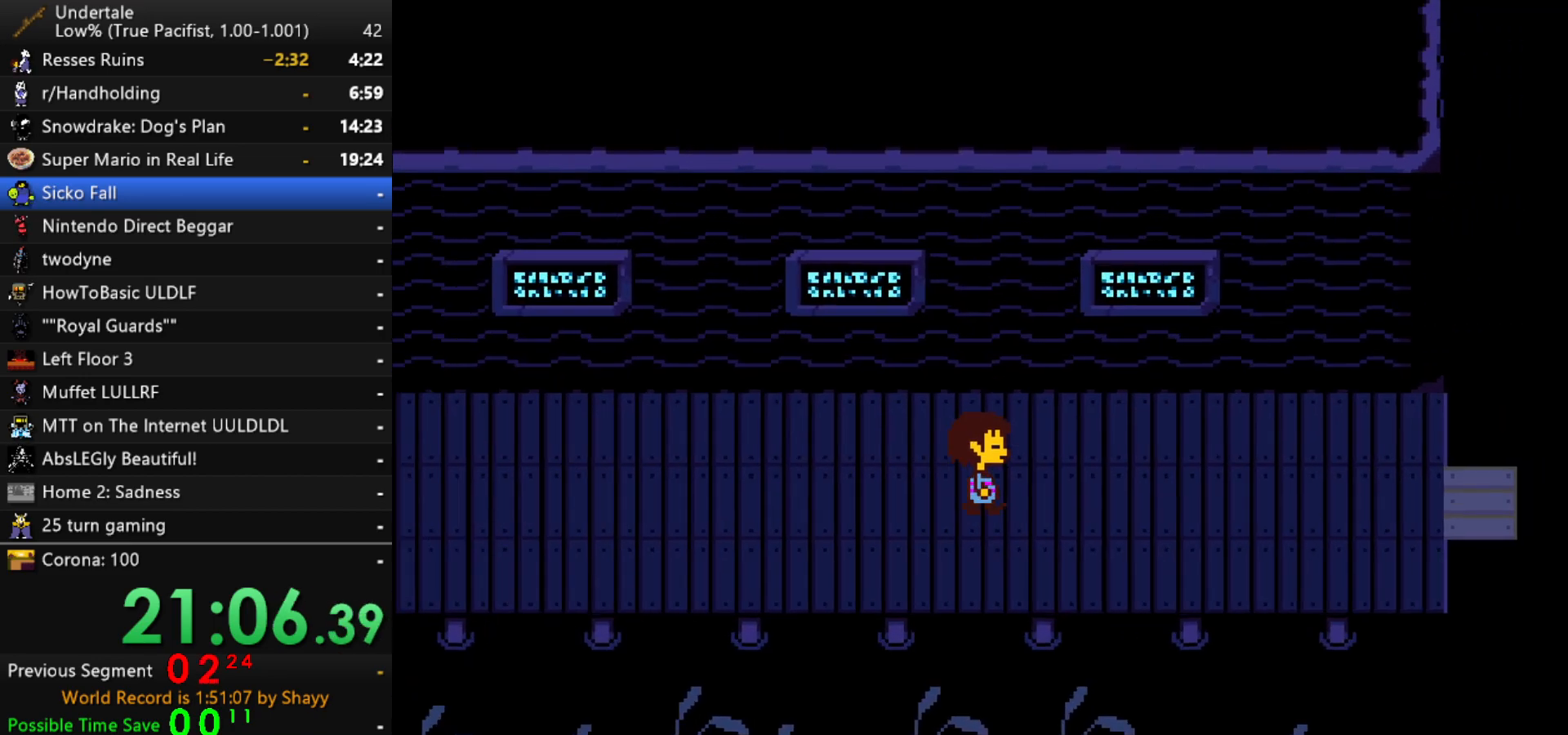
{"keys": ["right"], "events": [[17, "up", "up"]]}
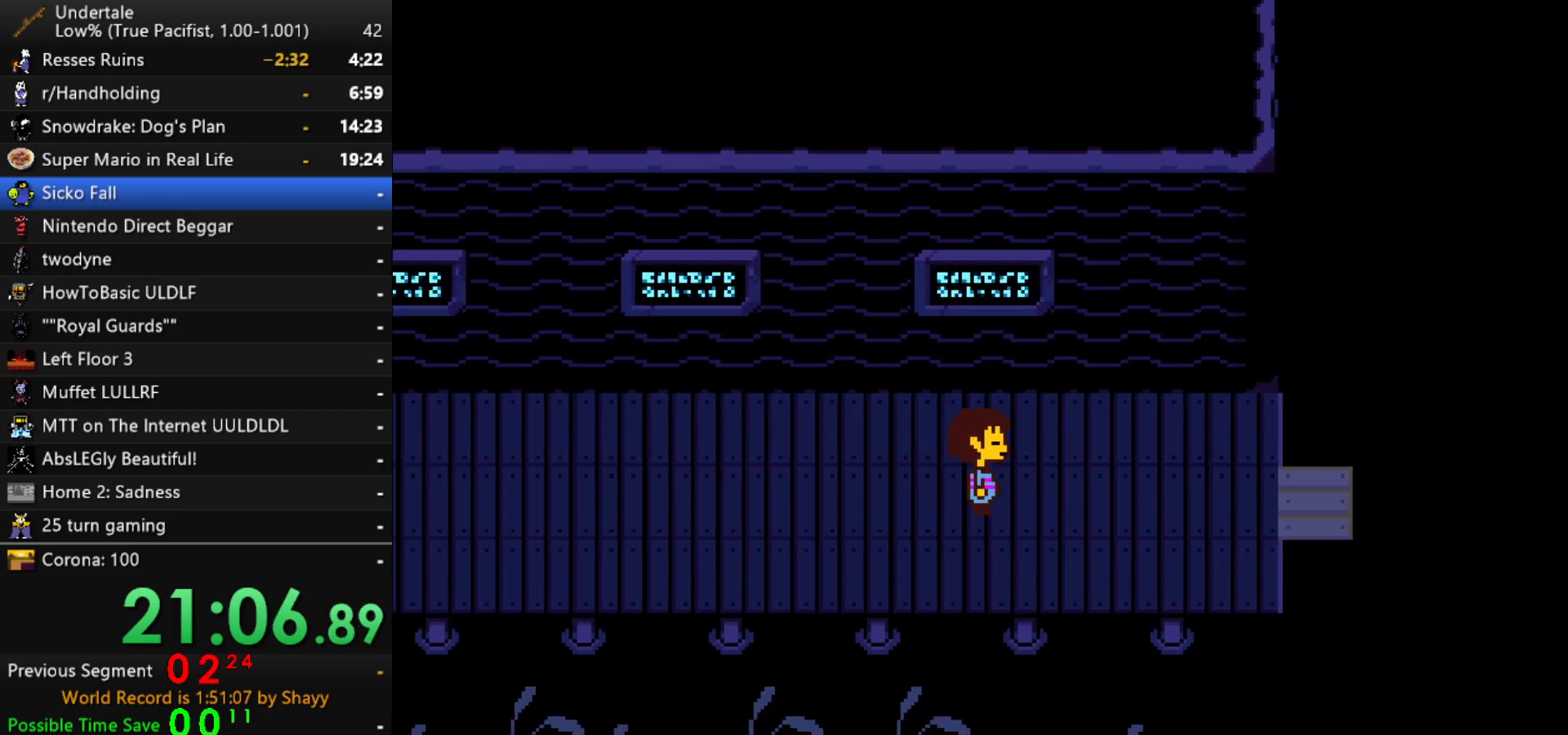
{"keys": ["right"], "events": []}
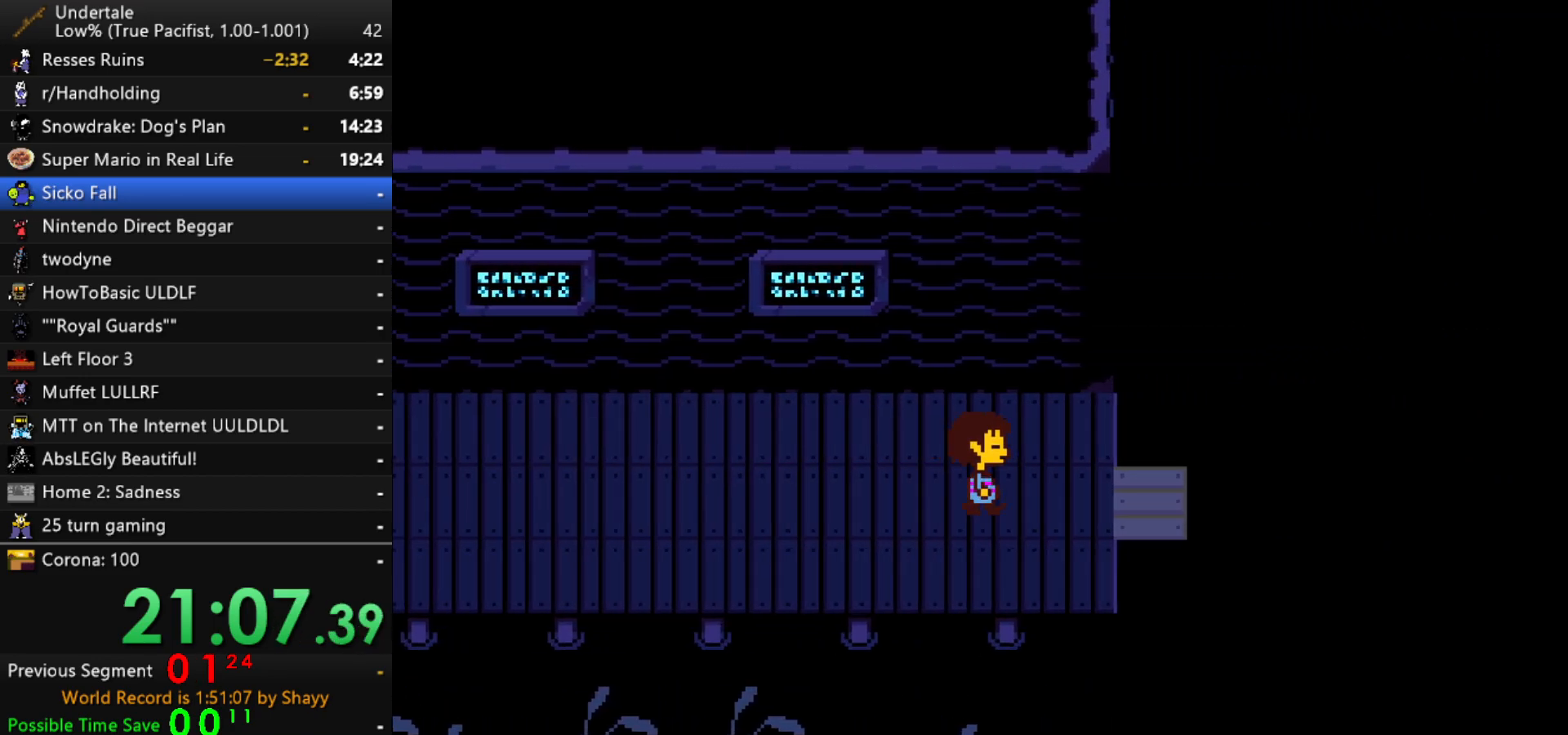
{"keys": ["down", "right"], "events": [[417, "down", "down"]]}